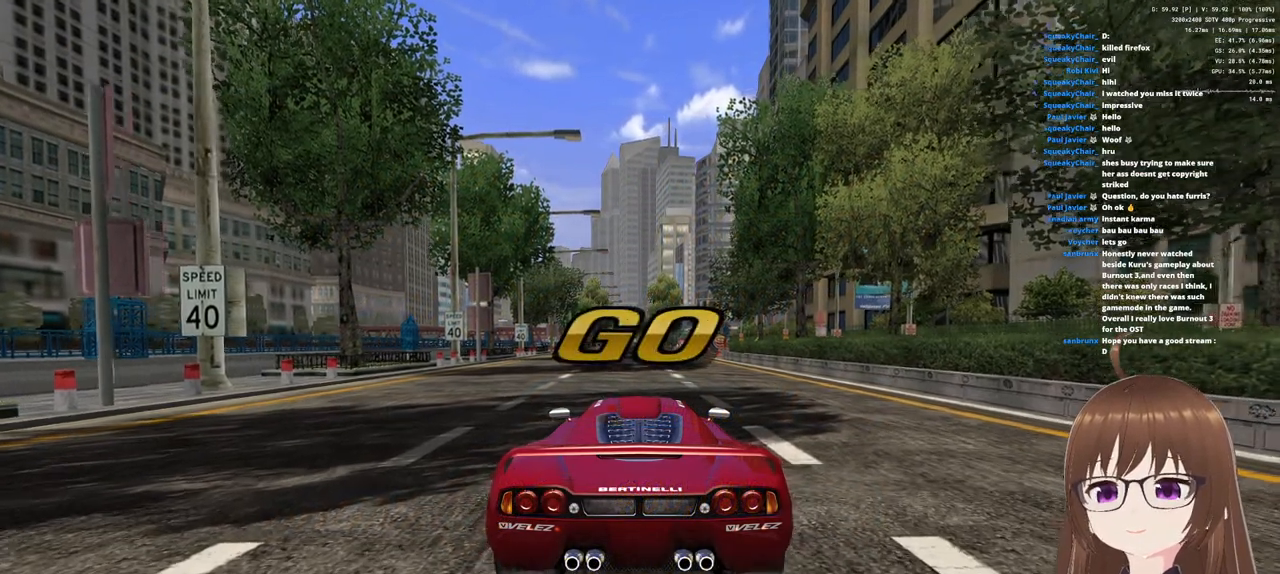
Gameplay with a controller (PlayStation layout); each line is a JSON object with the inputs held at the frame after it. "events" lists button and stick changes between this image and that frame as [ms after this image, input, new state], when the widget could be followed in between.
{"buttons": ["CROSS"], "left_stick": "center", "right_stick": "center", "events": []}
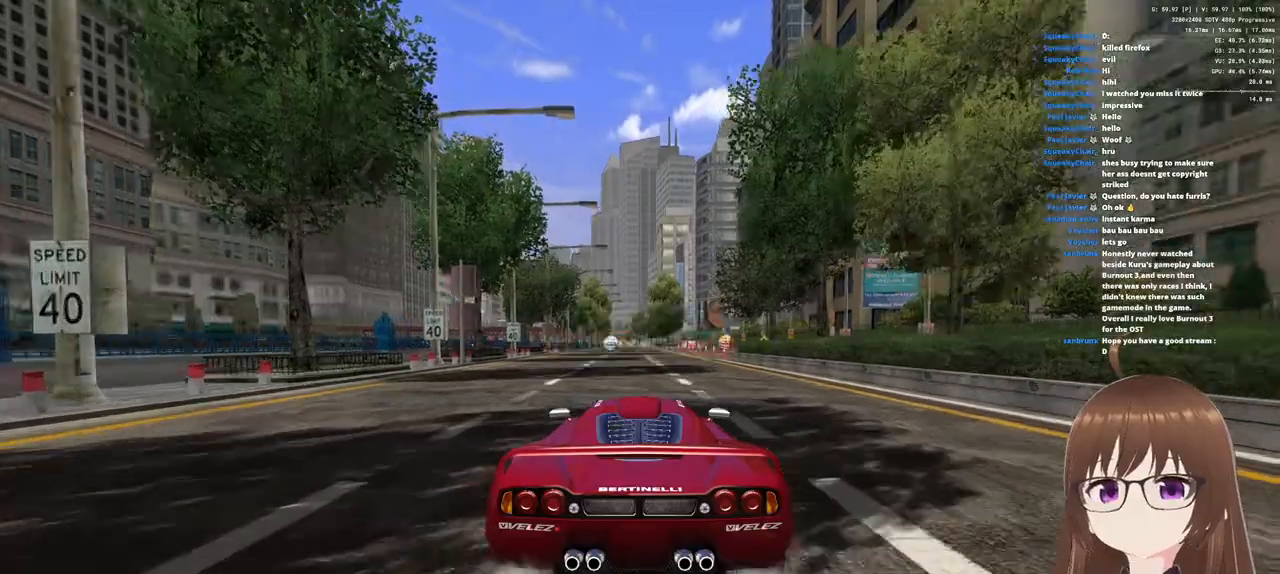
{"buttons": ["CROSS"], "left_stick": "right", "right_stick": "center", "events": [[117, "left_stick", "right"], [300, "left_stick", "center"], [500, "left_stick", "right"]]}
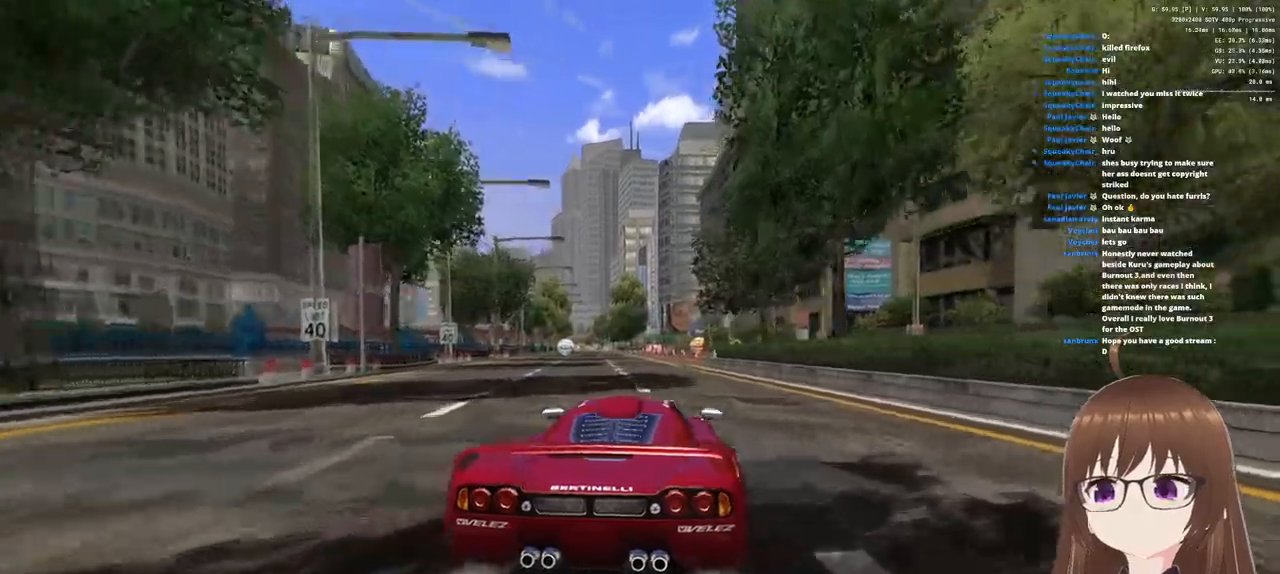
{"buttons": ["CROSS"], "left_stick": "left", "right_stick": "center", "events": [[133, "left_stick", "center"], [383, "left_stick", "left"]]}
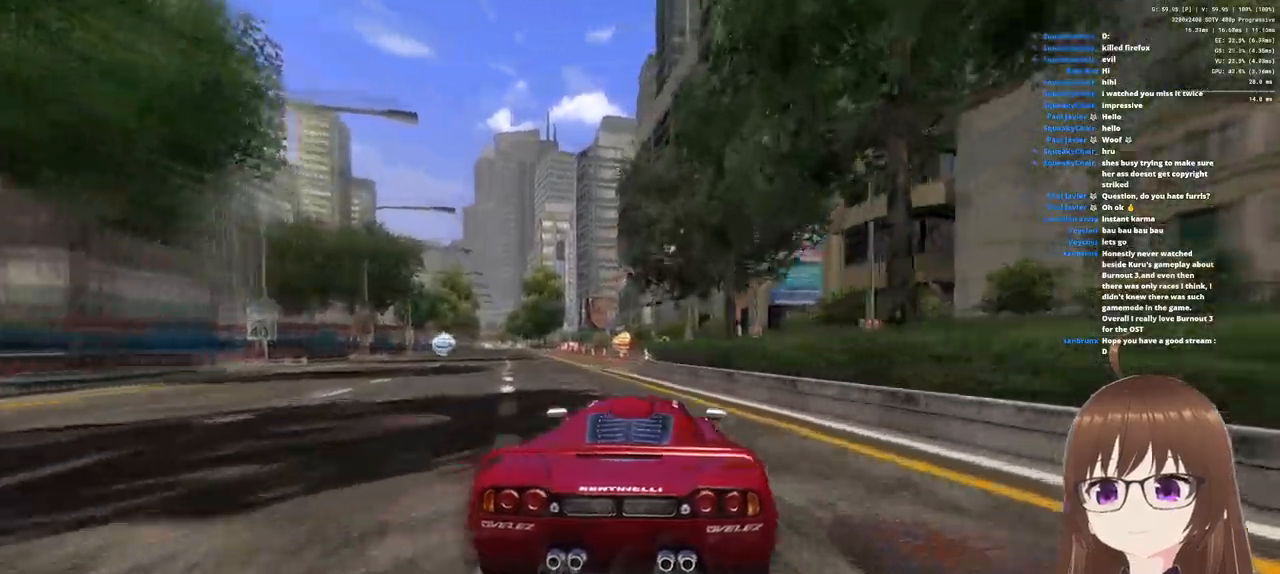
{"buttons": ["CROSS"], "left_stick": "center", "right_stick": "center", "events": [[200, "left_stick", "center"], [283, "left_stick", "up"], [417, "left_stick", "center"]]}
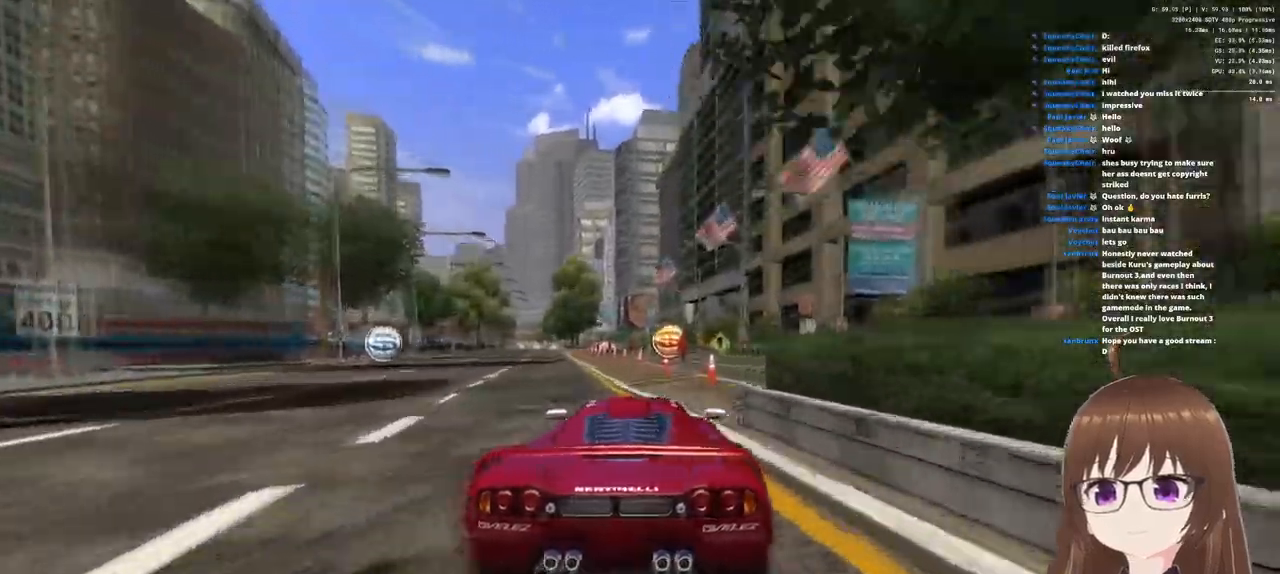
{"buttons": ["CROSS"], "left_stick": "center", "right_stick": "center", "events": [[17, "left_stick", "right"], [200, "left_stick", "center"]]}
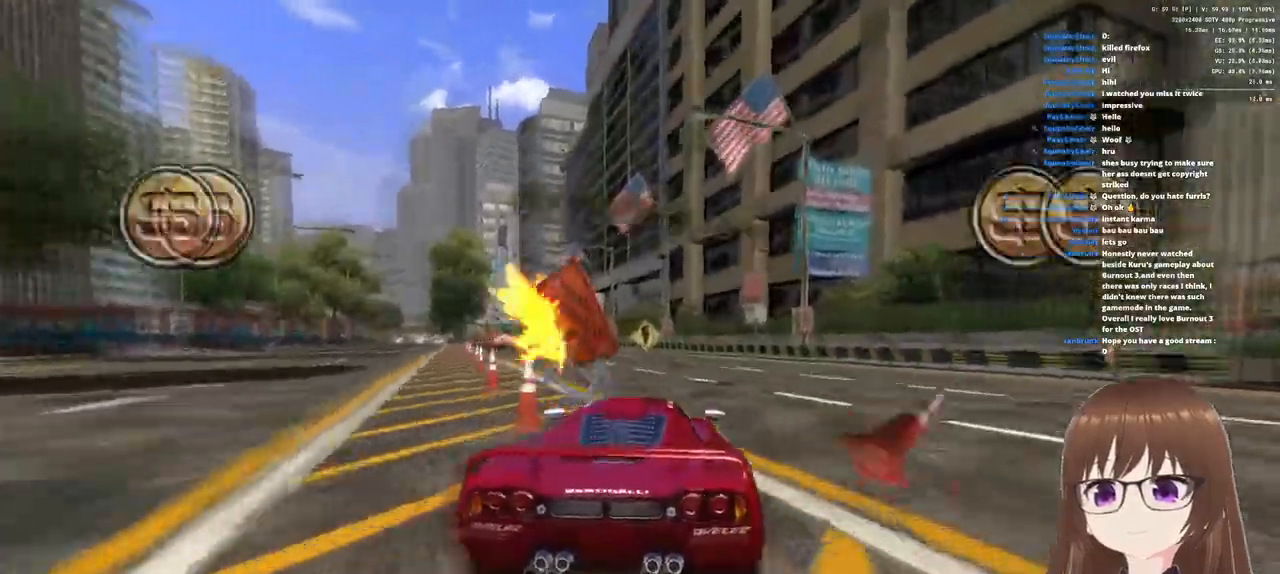
{"buttons": ["CROSS"], "left_stick": "left", "right_stick": "center", "events": [[183, "left_stick", "left"]]}
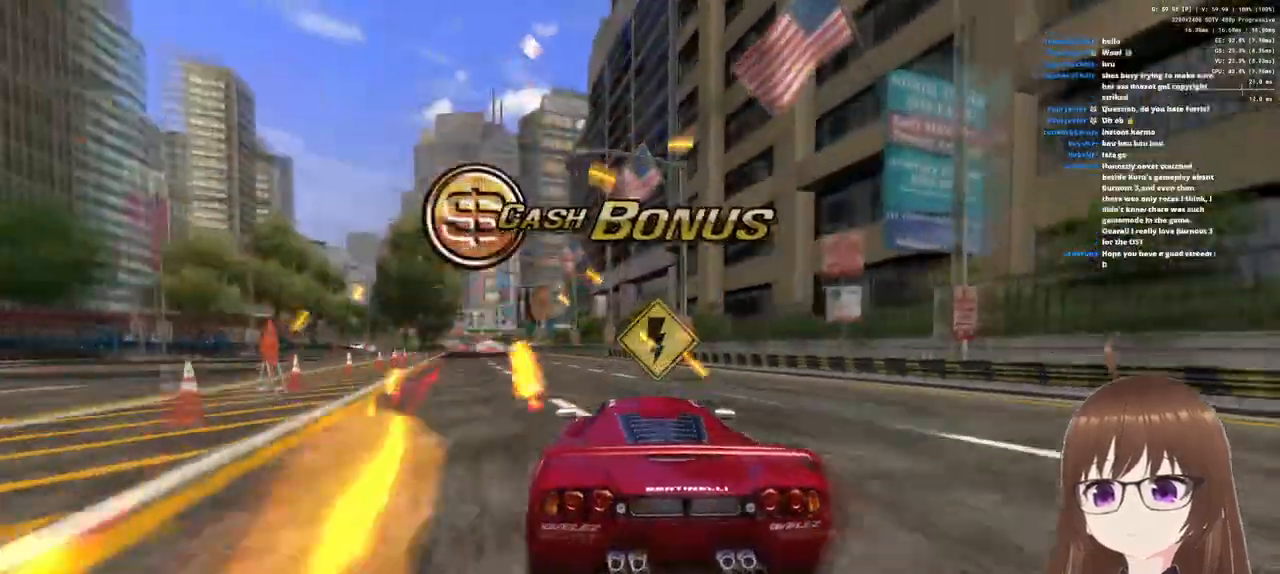
{"buttons": ["CROSS"], "left_stick": "center", "right_stick": "center", "events": [[350, "left_stick", "center"]]}
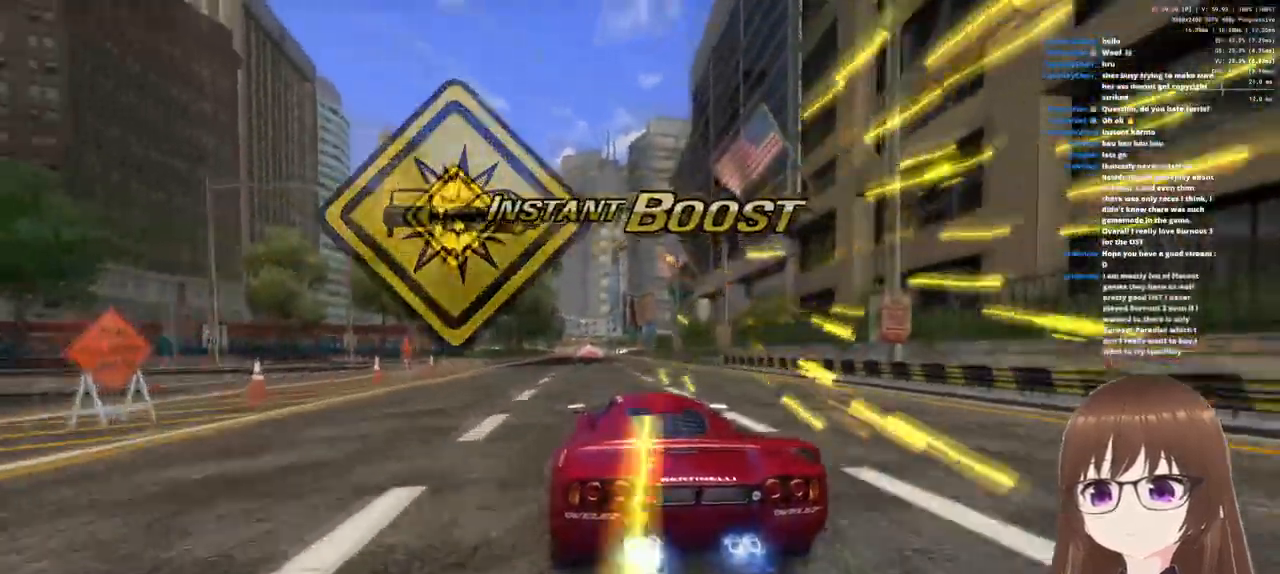
{"buttons": ["CROSS"], "left_stick": "right", "right_stick": "center", "events": [[33, "left_stick", "left"], [167, "left_stick", "center"], [367, "left_stick", "right"]]}
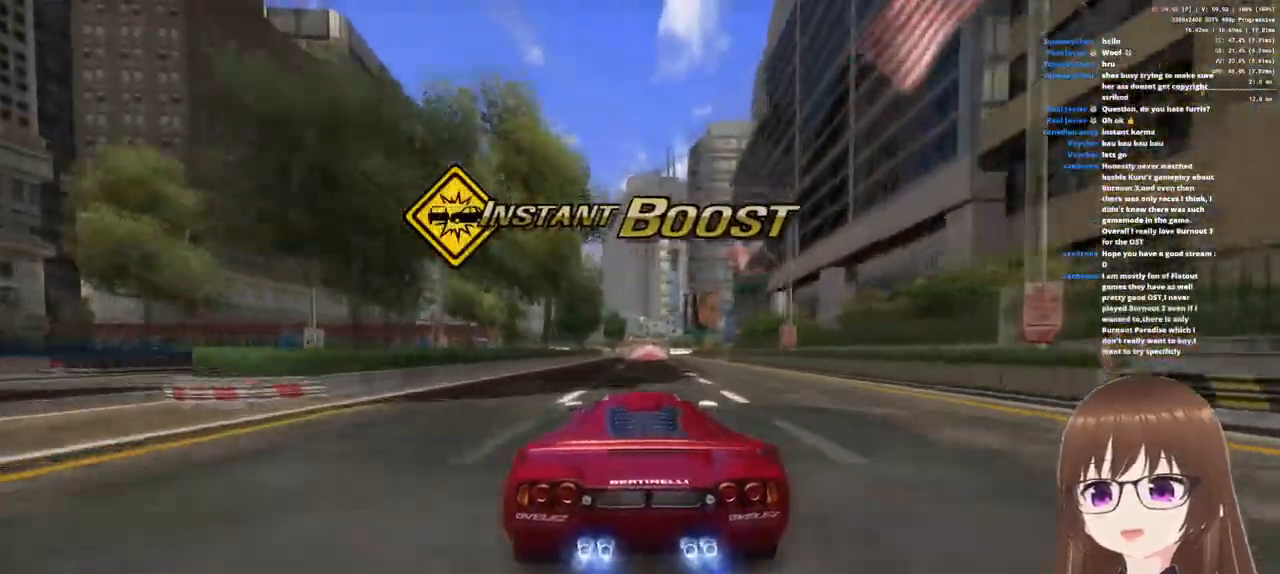
{"buttons": ["CROSS"], "left_stick": "center", "right_stick": "center", "events": [[50, "left_stick", "center"], [317, "left_stick", "left"], [400, "left_stick", "center"]]}
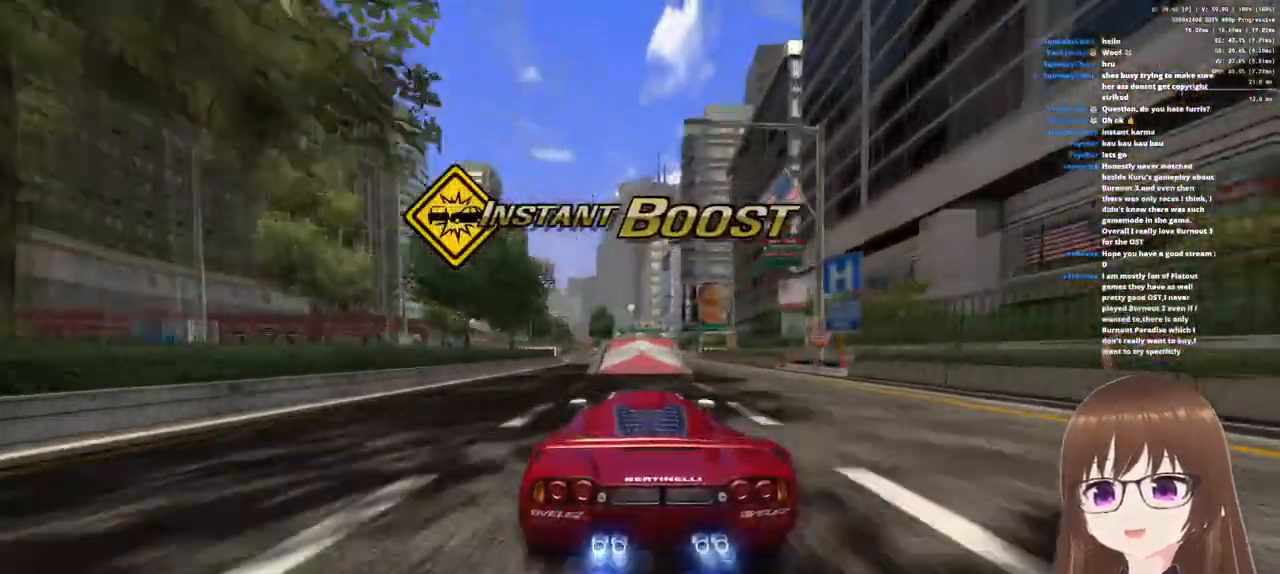
{"buttons": ["CROSS", "R1"], "left_stick": "center", "right_stick": "center", "events": [[100, "R1", "down"]]}
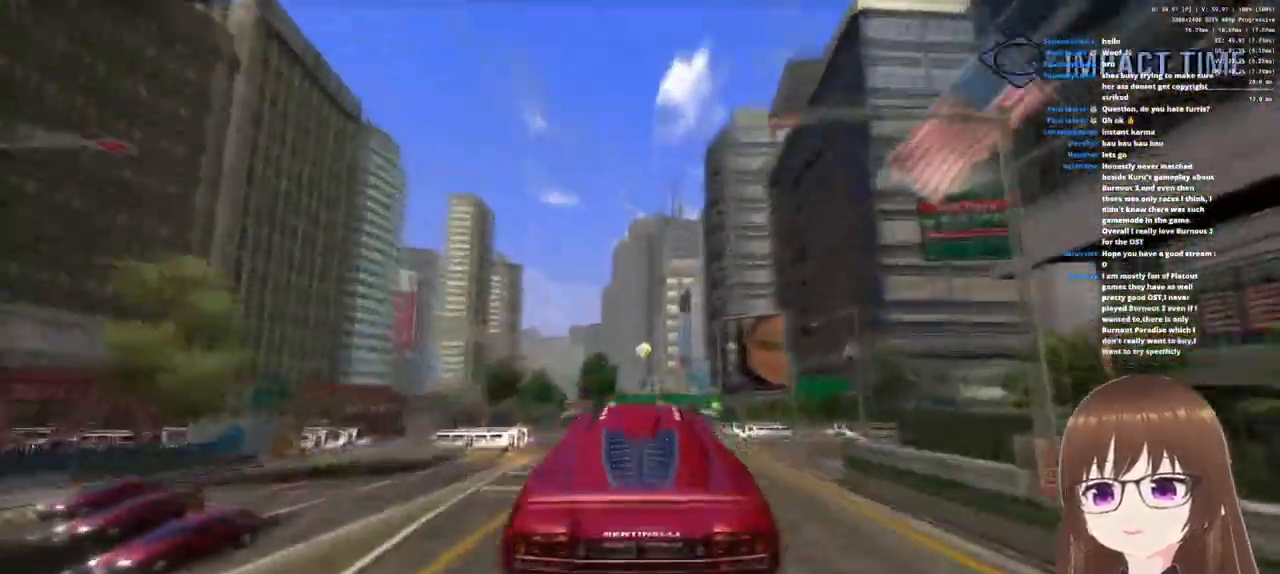
{"buttons": ["CROSS", "SQUARE", "R1"], "left_stick": "down", "right_stick": "center", "events": [[67, "left_stick", "down"], [200, "SQUARE", "down"]]}
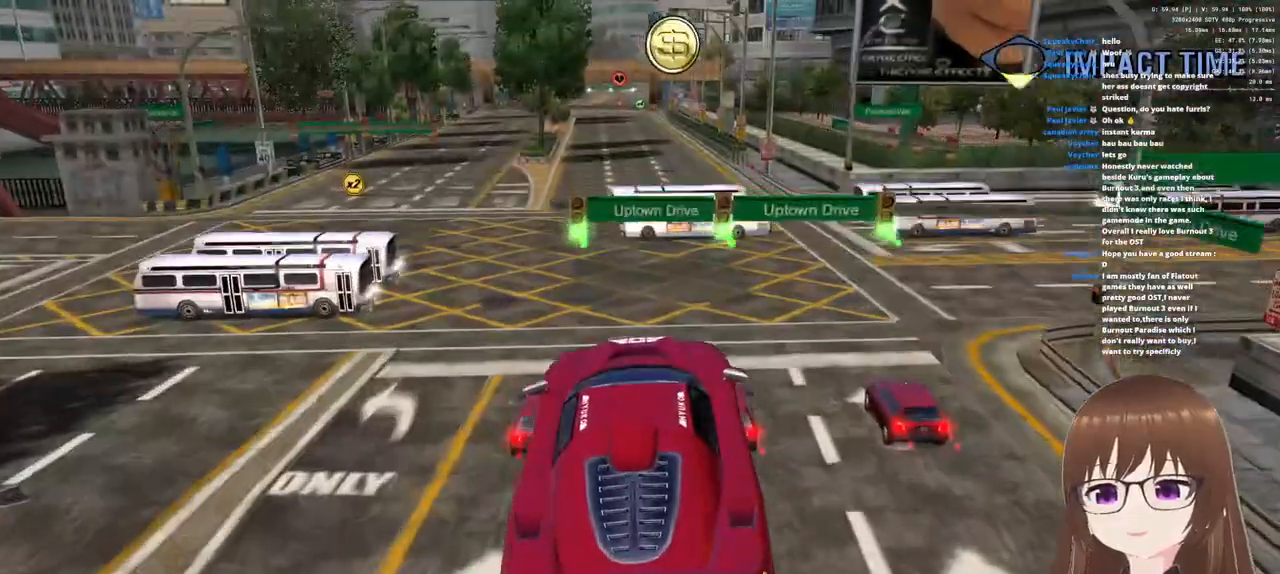
{"buttons": ["CROSS", "SQUARE", "R1"], "left_stick": "down-right", "right_stick": "center", "events": [[283, "left_stick", "down-right"]]}
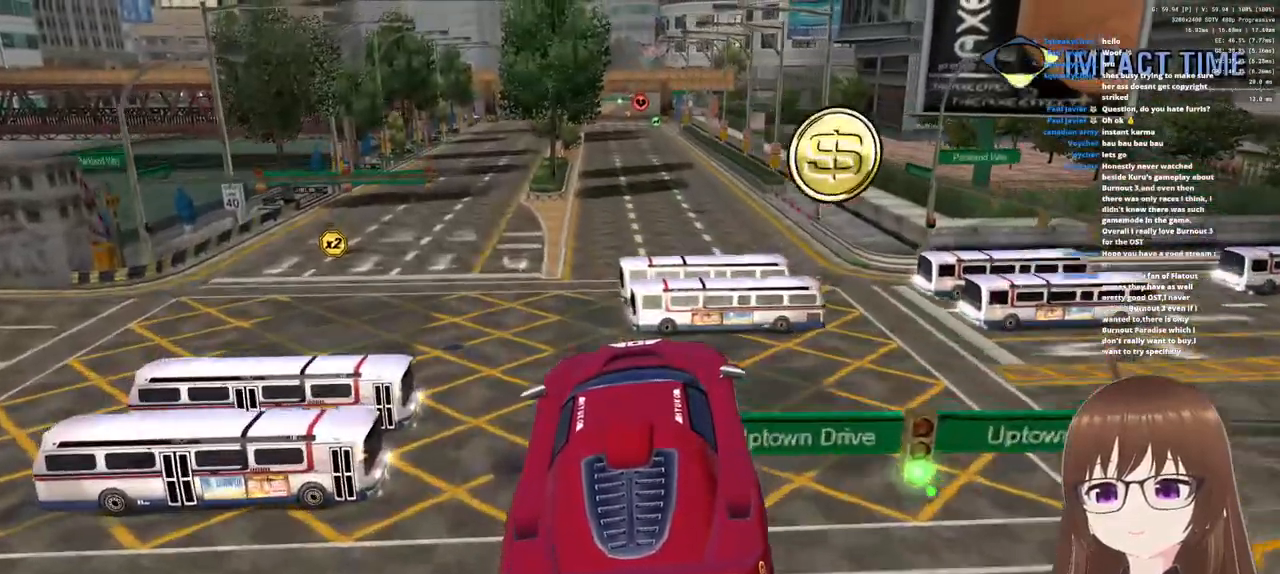
{"buttons": ["CROSS", "SQUARE", "R1"], "left_stick": "down-right", "right_stick": "center", "events": []}
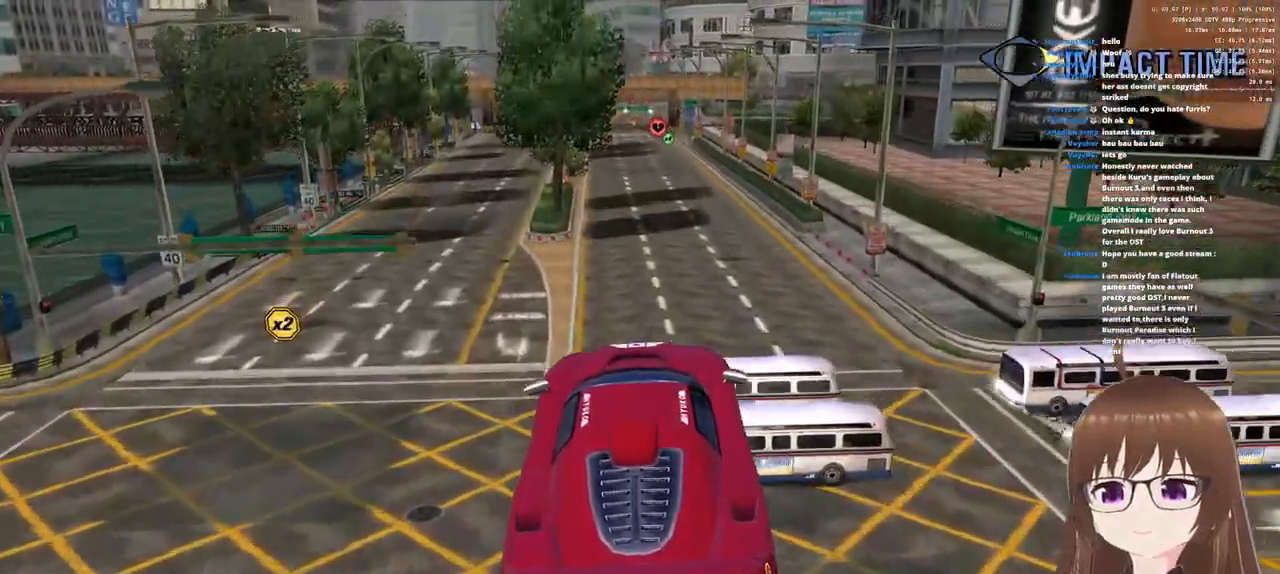
{"buttons": ["CROSS", "SQUARE", "R1"], "left_stick": "right", "right_stick": "center", "events": [[417, "left_stick", "right"]]}
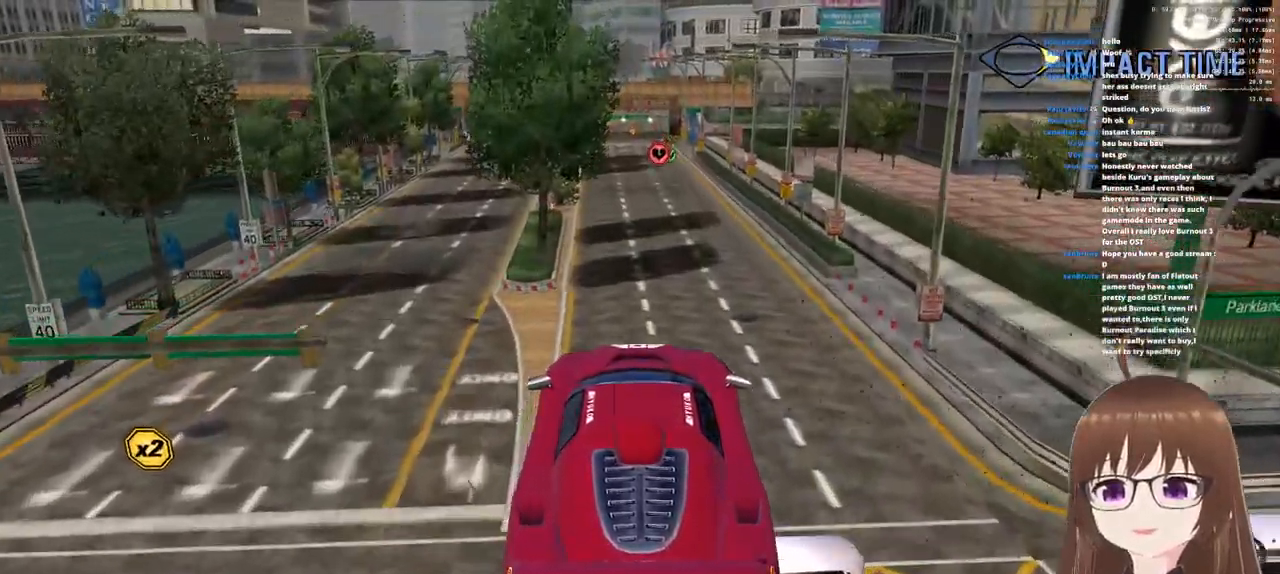
{"buttons": ["CROSS", "SQUARE", "R1"], "left_stick": "right", "right_stick": "center", "events": []}
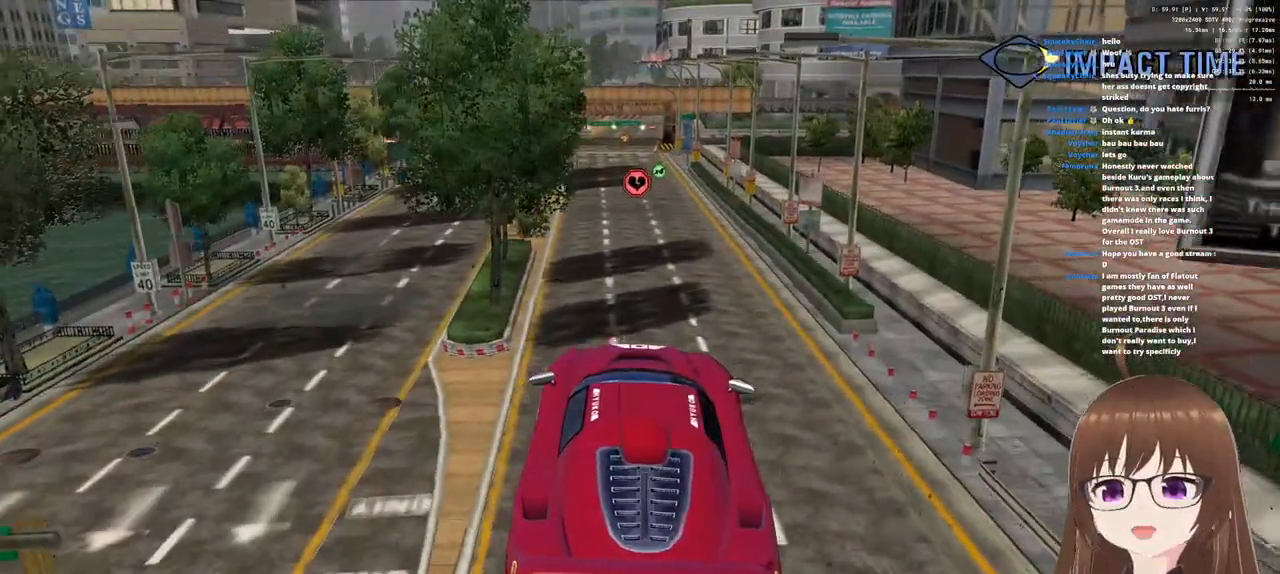
{"buttons": ["CROSS", "SQUARE", "R1"], "left_stick": "up-left", "right_stick": "center", "events": [[67, "left_stick", "up"], [167, "left_stick", "up-left"]]}
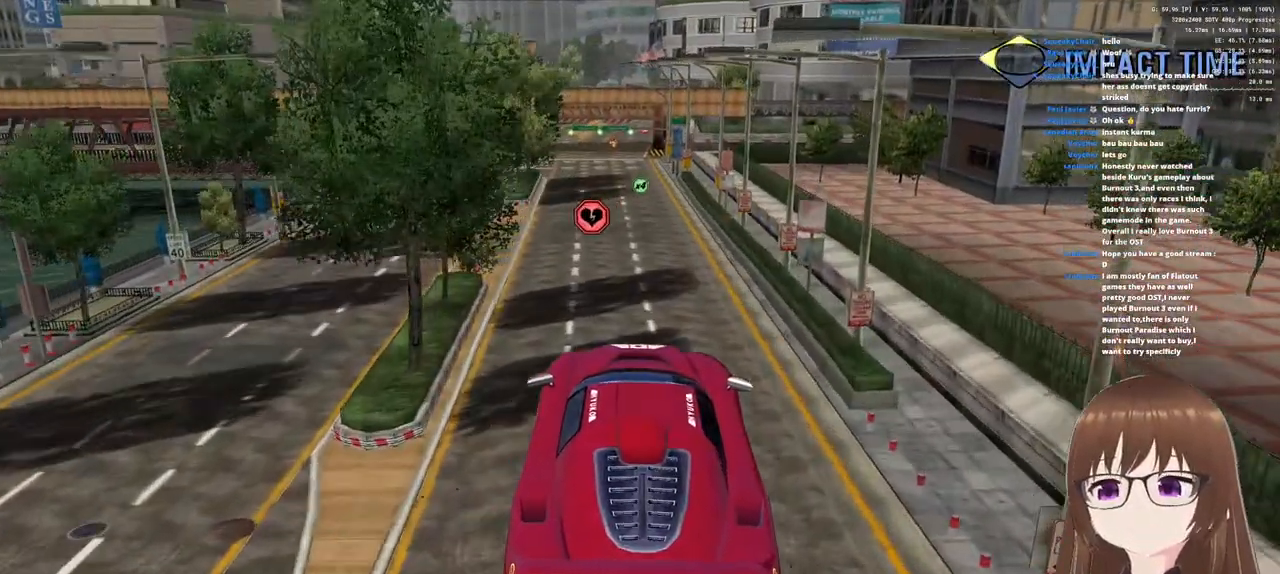
{"buttons": ["CROSS", "SQUARE", "R1"], "left_stick": "up-left", "right_stick": "center", "events": []}
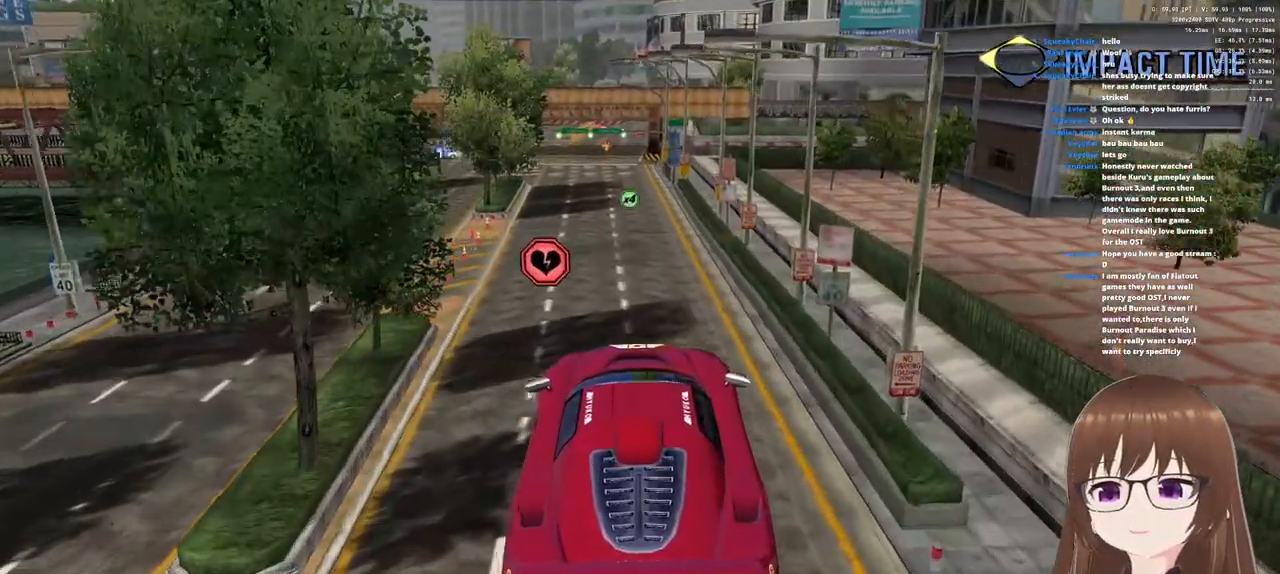
{"buttons": ["CROSS", "SQUARE", "R1"], "left_stick": "up", "right_stick": "center", "events": [[67, "left_stick", "up"]]}
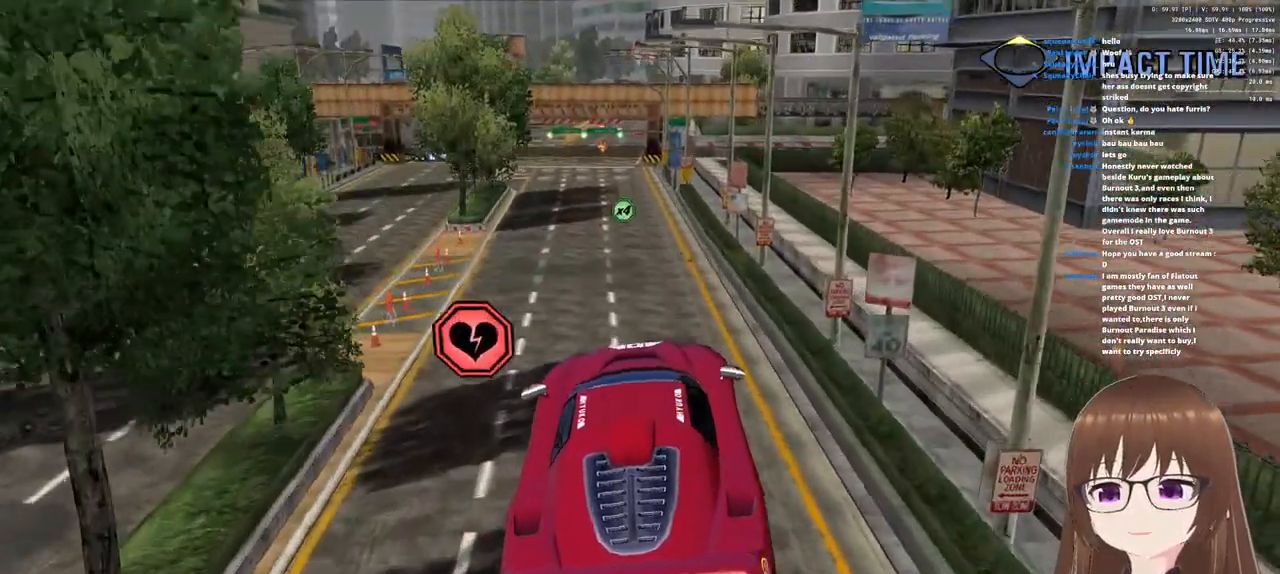
{"buttons": ["CROSS", "SQUARE", "R1"], "left_stick": "up", "right_stick": "center", "events": []}
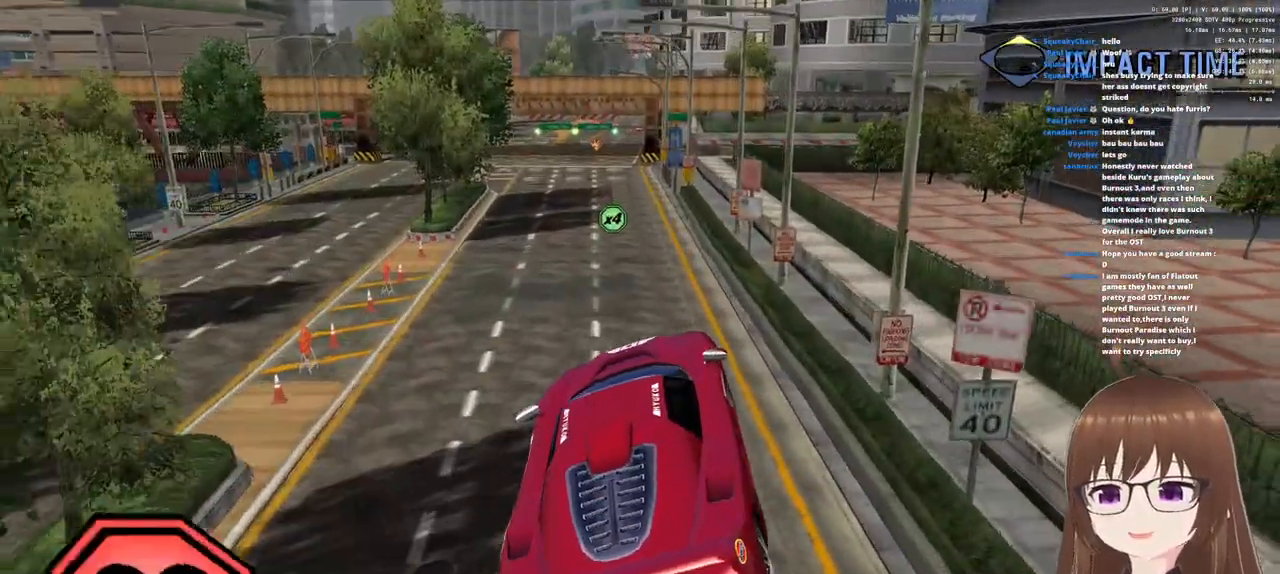
{"buttons": ["CROSS", "SQUARE", "R1"], "left_stick": "up", "right_stick": "center", "events": []}
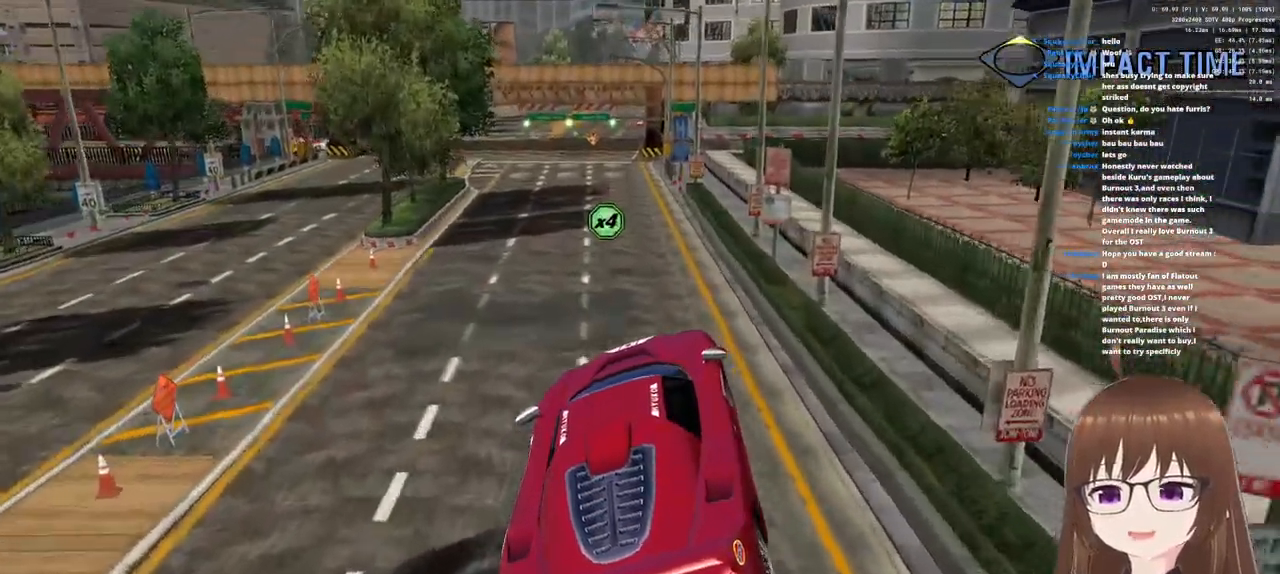
{"buttons": ["CROSS", "SQUARE", "R1"], "left_stick": "up", "right_stick": "center", "events": []}
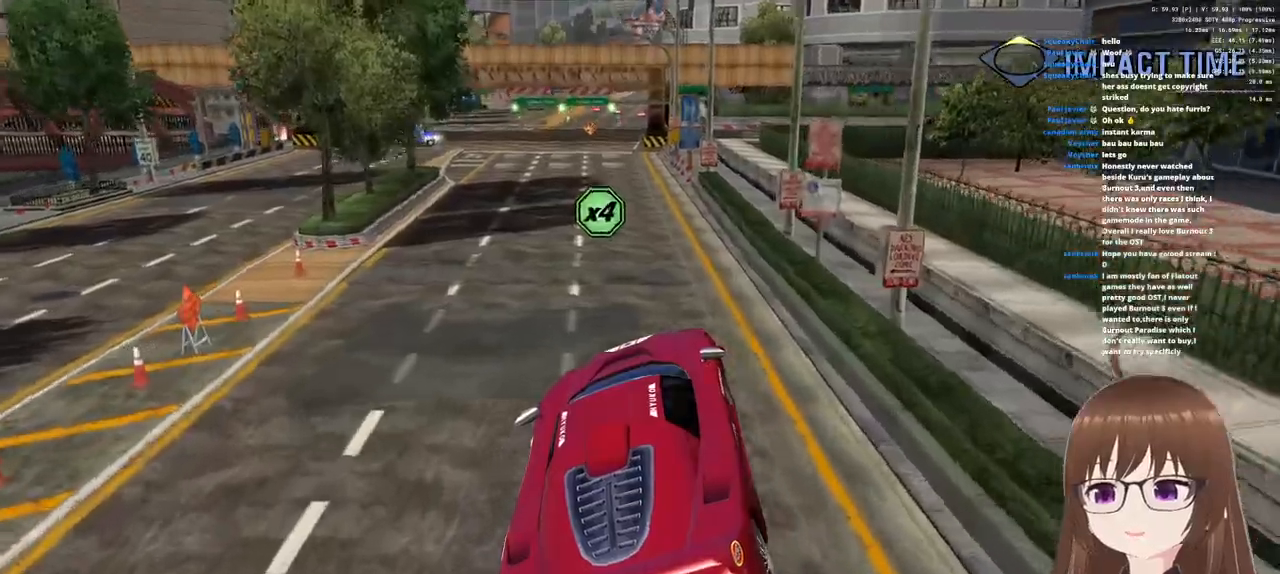
{"buttons": ["CROSS", "SQUARE", "R1"], "left_stick": "up", "right_stick": "center", "events": []}
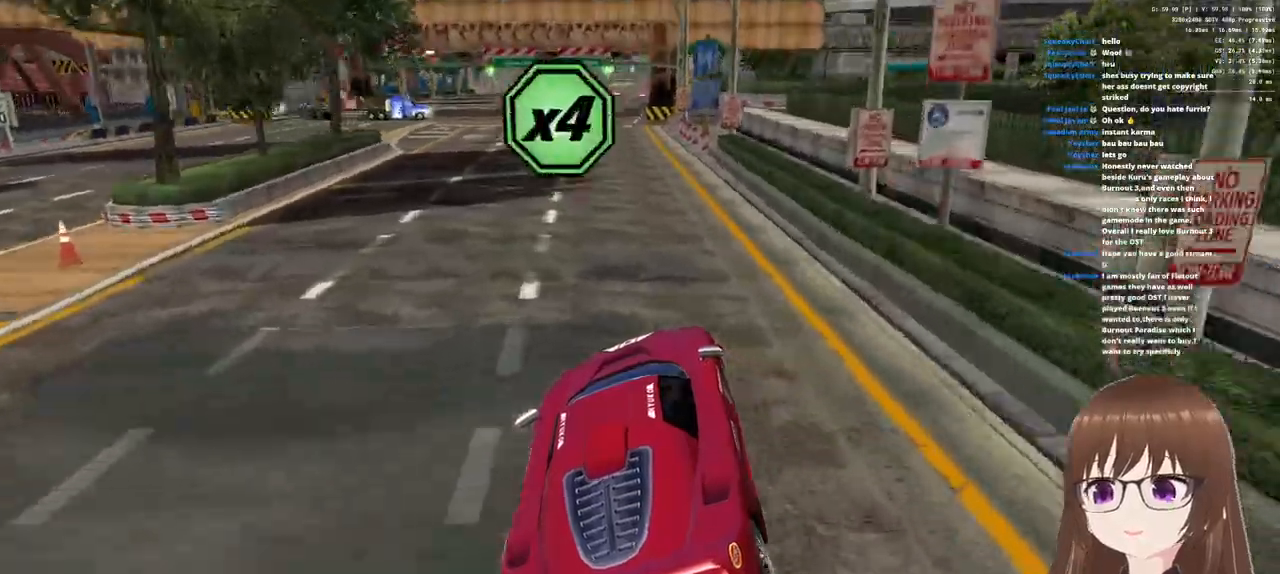
{"buttons": ["CROSS", "SQUARE", "R1"], "left_stick": "up", "right_stick": "center", "events": []}
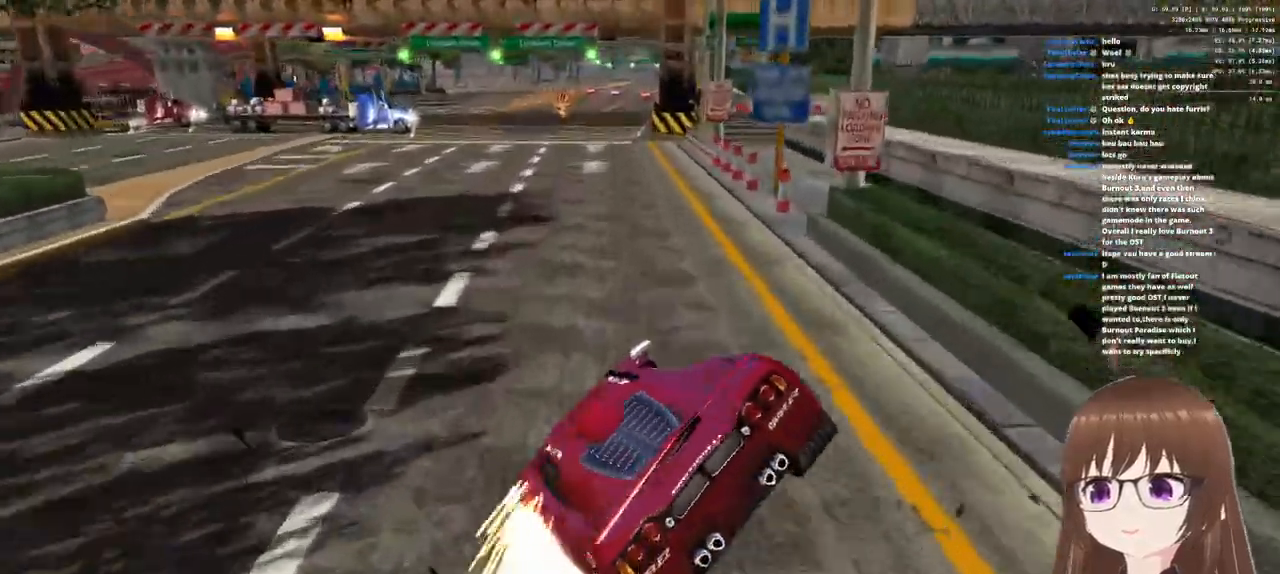
{"buttons": ["CROSS", "SQUARE", "R1"], "left_stick": "up", "right_stick": "center", "events": []}
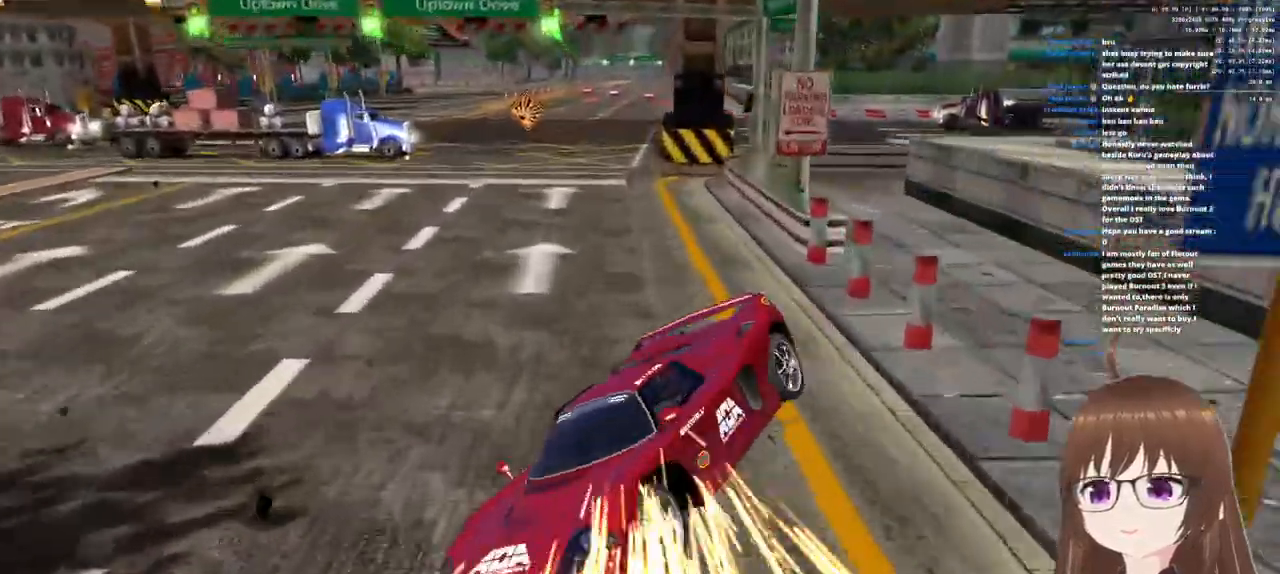
{"buttons": ["CROSS", "SQUARE", "R1"], "left_stick": "up", "right_stick": "center", "events": []}
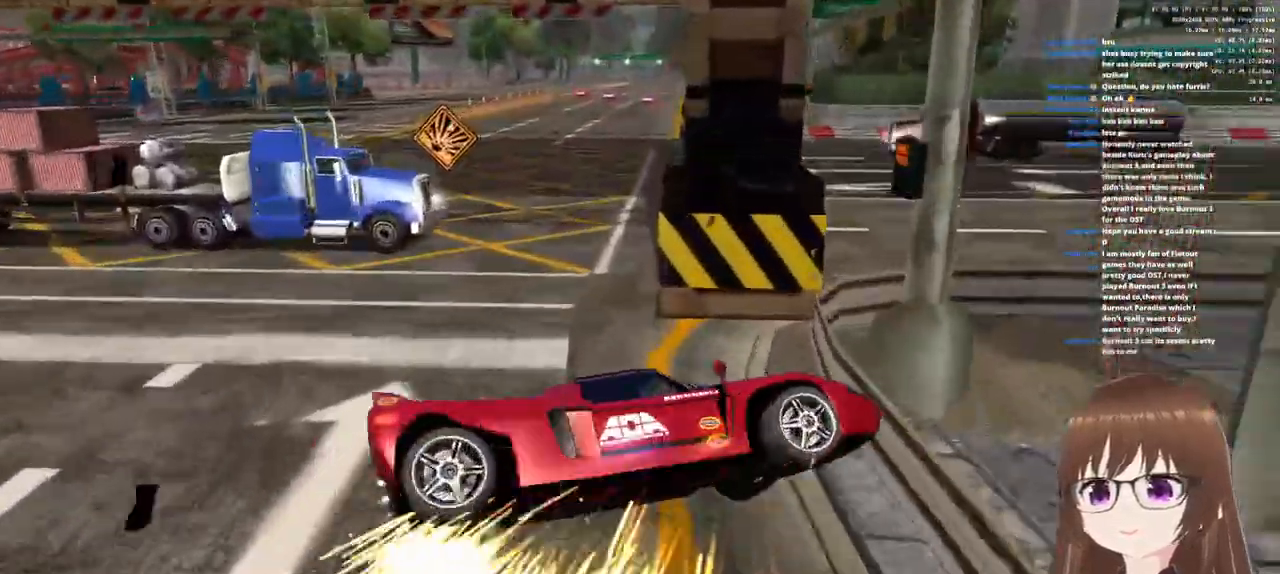
{"buttons": ["CROSS", "SQUARE", "R1"], "left_stick": "up", "right_stick": "center", "events": []}
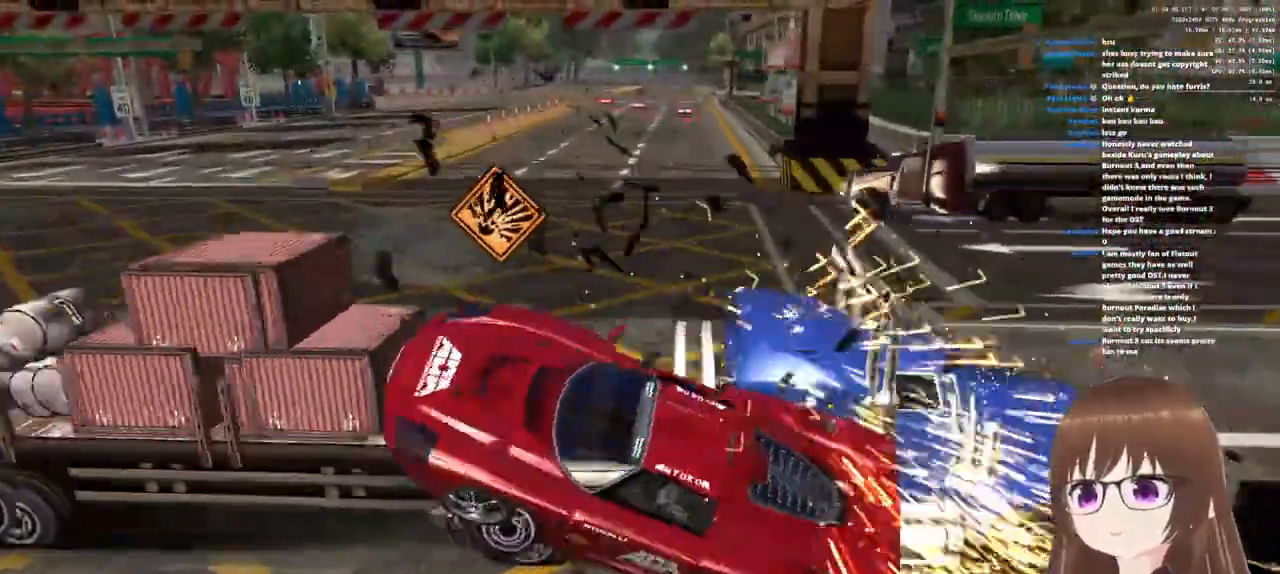
{"buttons": ["R1"], "left_stick": "up", "right_stick": "center", "events": [[467, "SQUARE", "up"], [483, "CROSS", "up"]]}
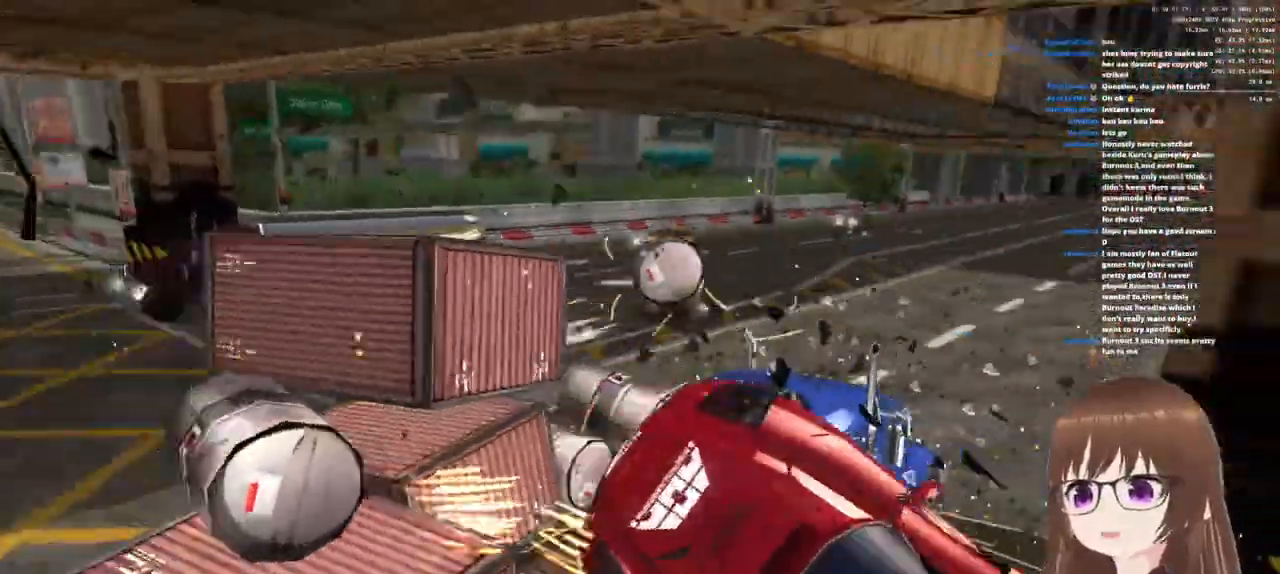
{"buttons": [], "left_stick": "center", "right_stick": "center", "events": [[33, "R1", "up"], [367, "left_stick", "center"]]}